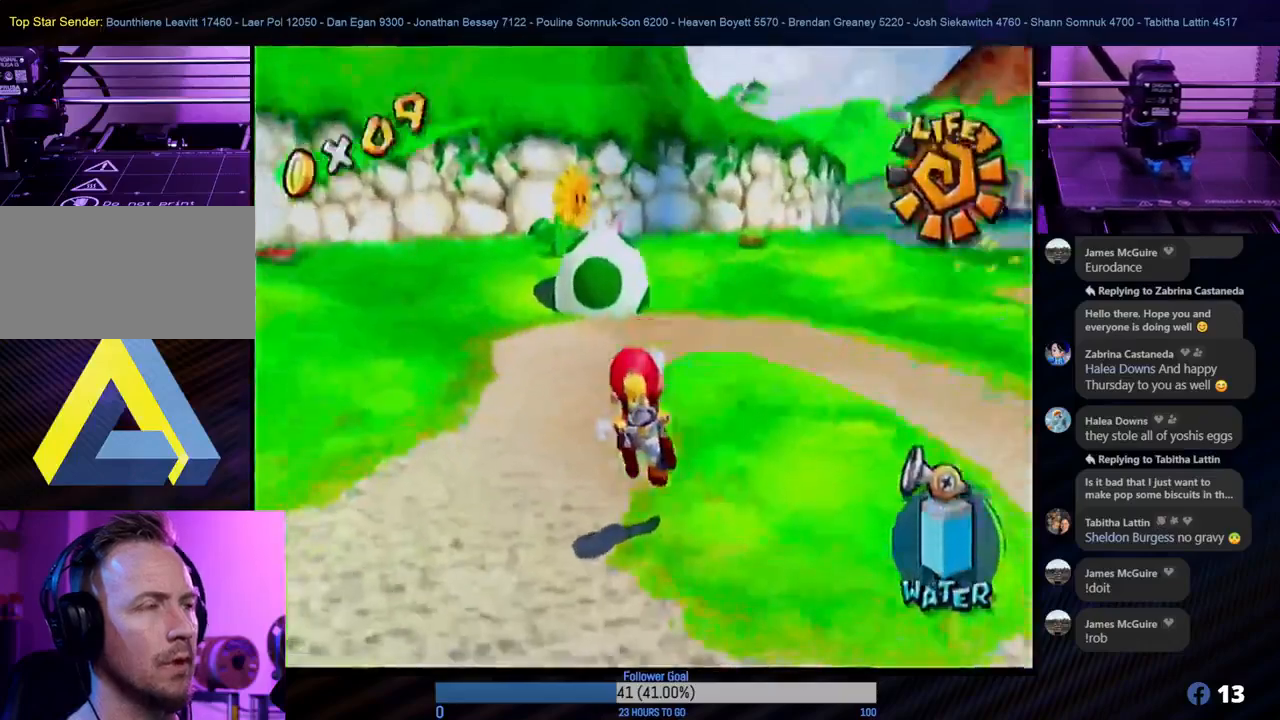
Gameplay with a controller (Nintendo layout); each line is a JSON object with the inputs held at the frame after it. "events" lists button and stick changes between this image and that frame as [ms after this image, input, new state], when the widget could be followed in between. Not read: L3 R3.
{"buttons": [], "left_stick": "up", "right_stick": "center", "events": [[150, "left_stick", "up-right"], [283, "left_stick", "up"]]}
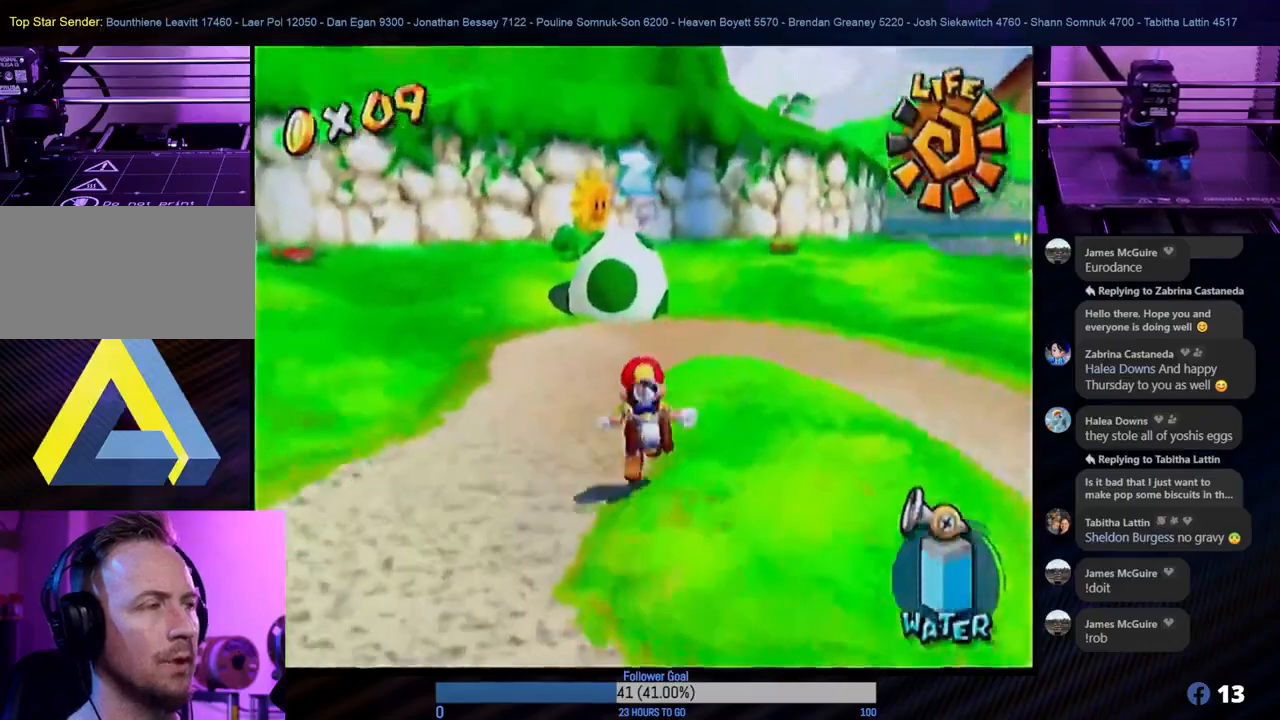
{"buttons": [], "left_stick": "up", "right_stick": "center", "events": []}
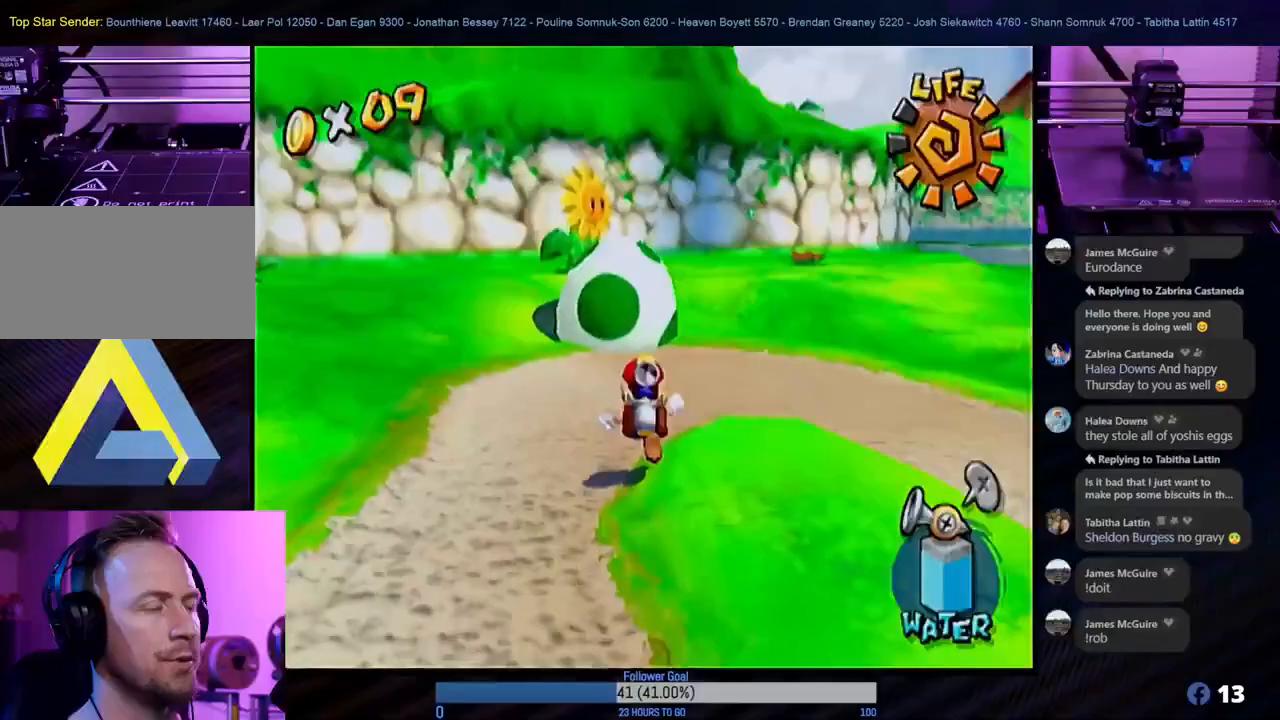
{"buttons": ["R1"], "left_stick": "center", "right_stick": "center", "events": [[317, "R1", "down"], [367, "left_stick", "center"]]}
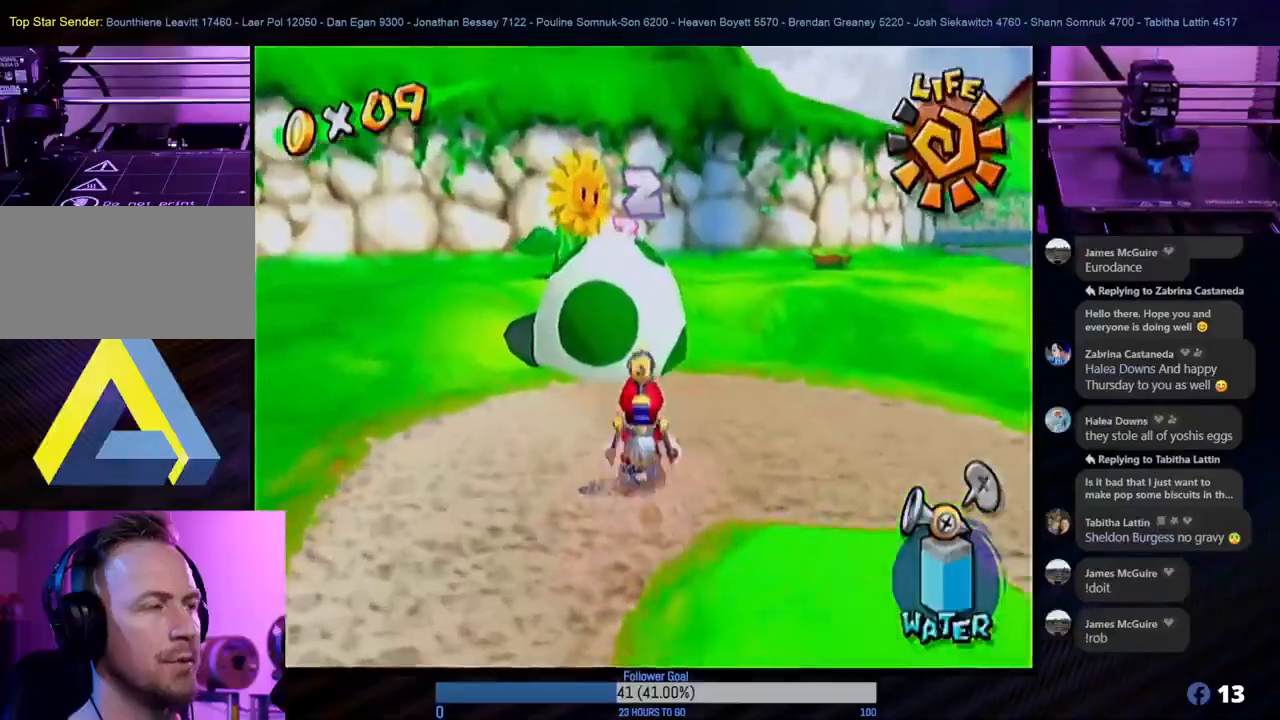
{"buttons": ["R1"], "left_stick": "center", "right_stick": "center", "events": []}
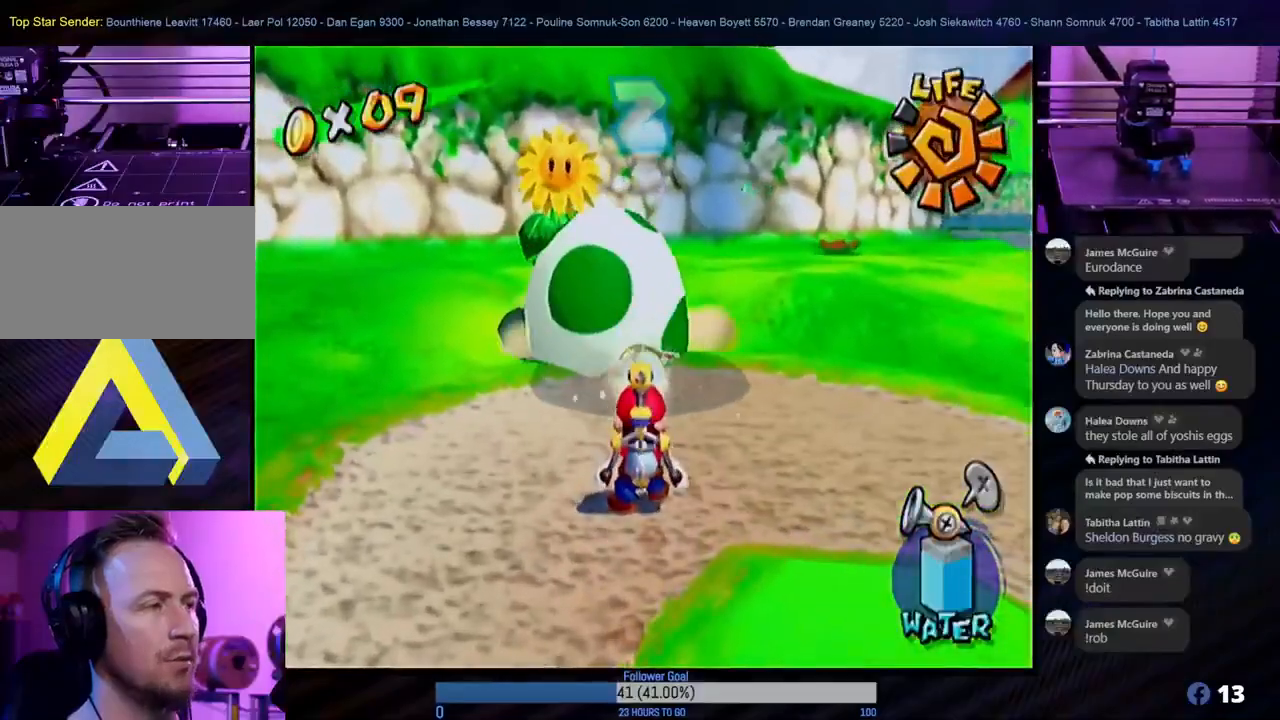
{"buttons": ["R1"], "left_stick": "center", "right_stick": "center", "events": [[217, "left_stick", "down-left"], [383, "left_stick", "center"]]}
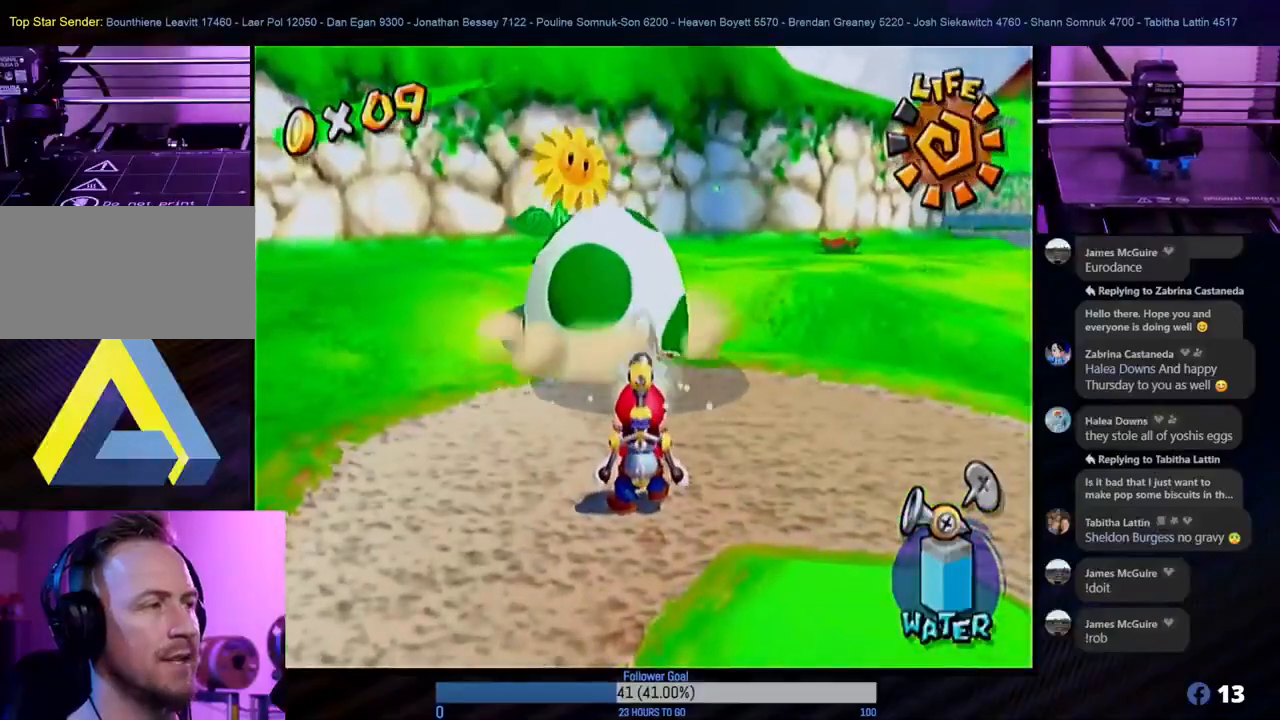
{"buttons": ["R1"], "left_stick": "center", "right_stick": "center", "events": []}
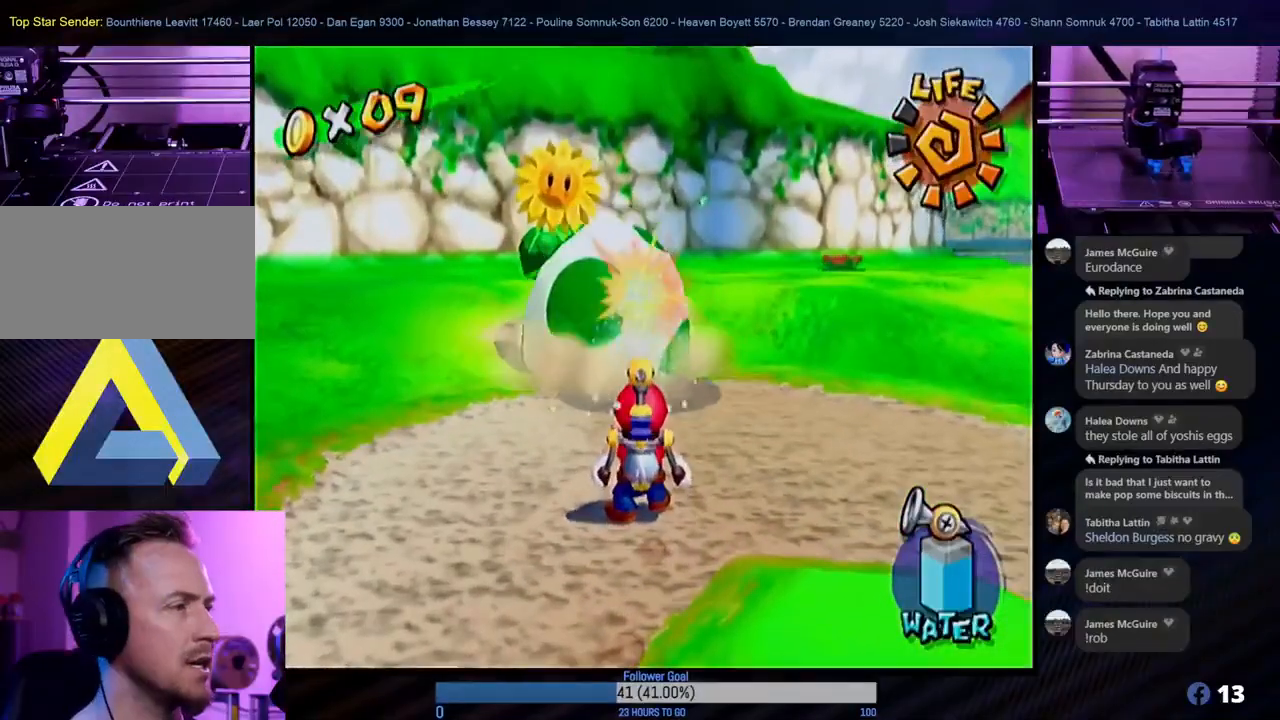
{"buttons": ["R1"], "left_stick": "center", "right_stick": "center", "events": []}
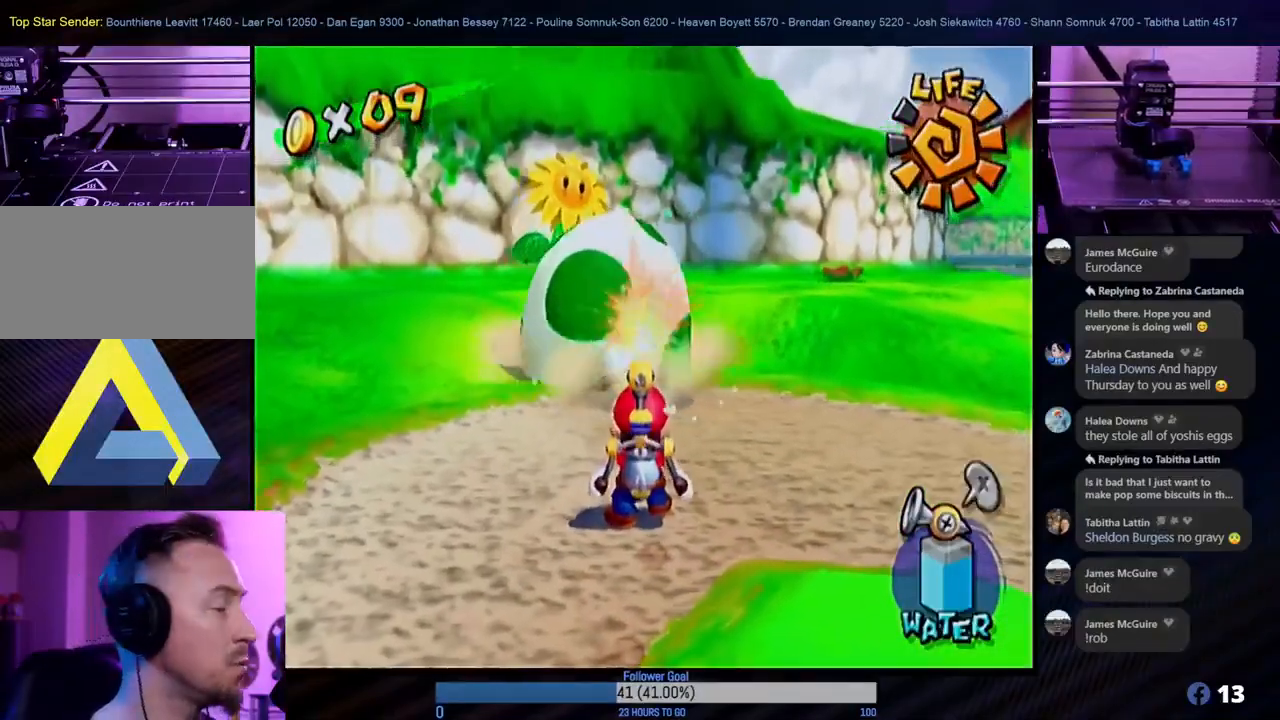
{"buttons": ["R1"], "left_stick": "center", "right_stick": "center", "events": []}
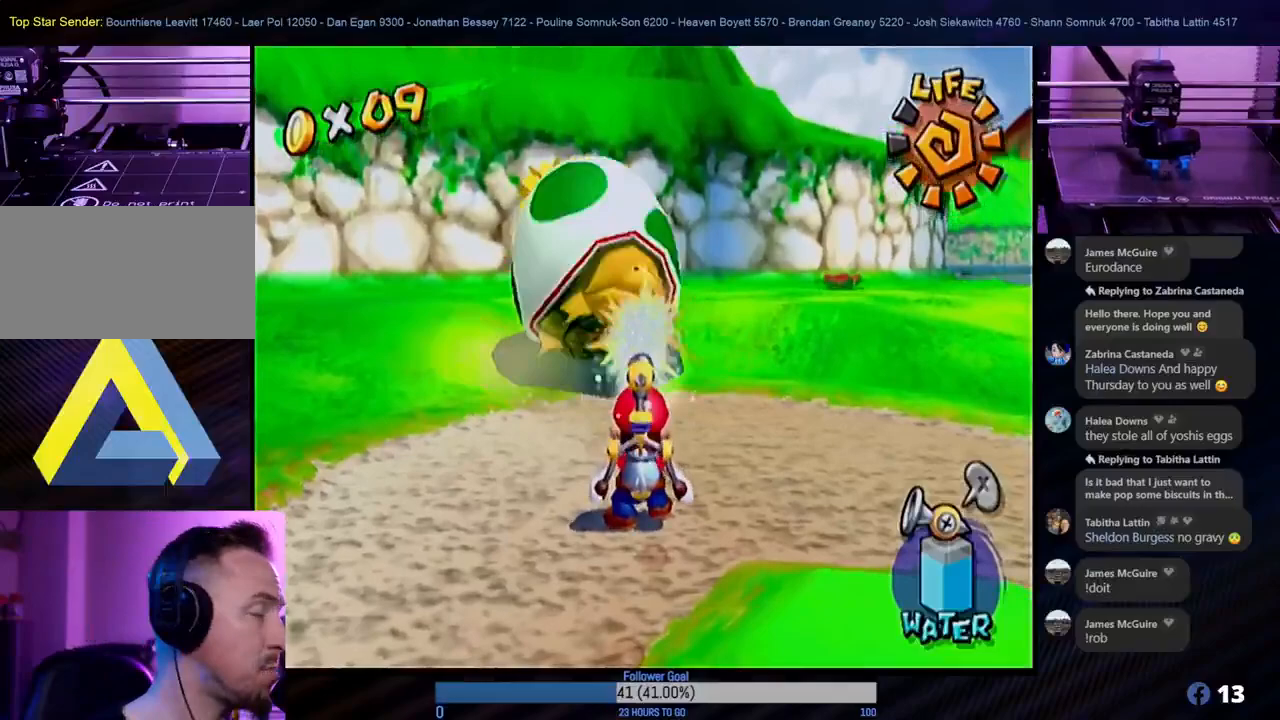
{"buttons": [], "left_stick": "center", "right_stick": "center", "events": [[450, "R1", "up"]]}
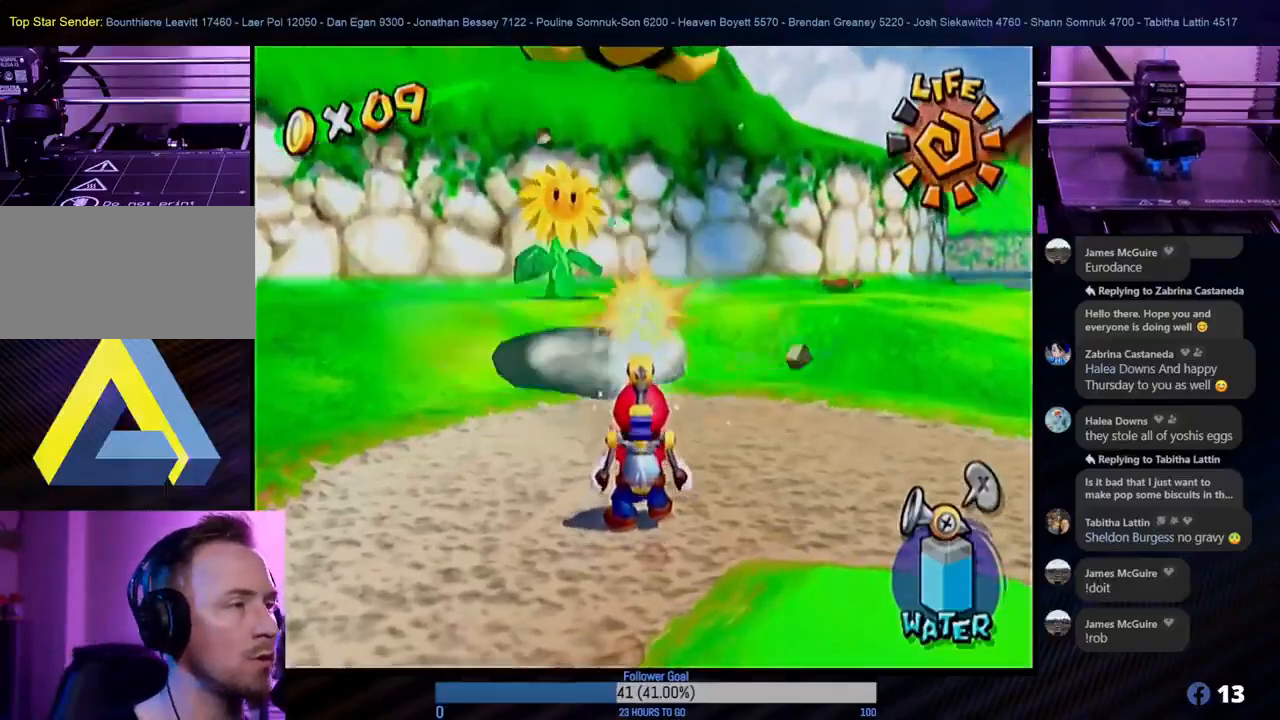
{"buttons": [], "left_stick": "center", "right_stick": "center", "events": []}
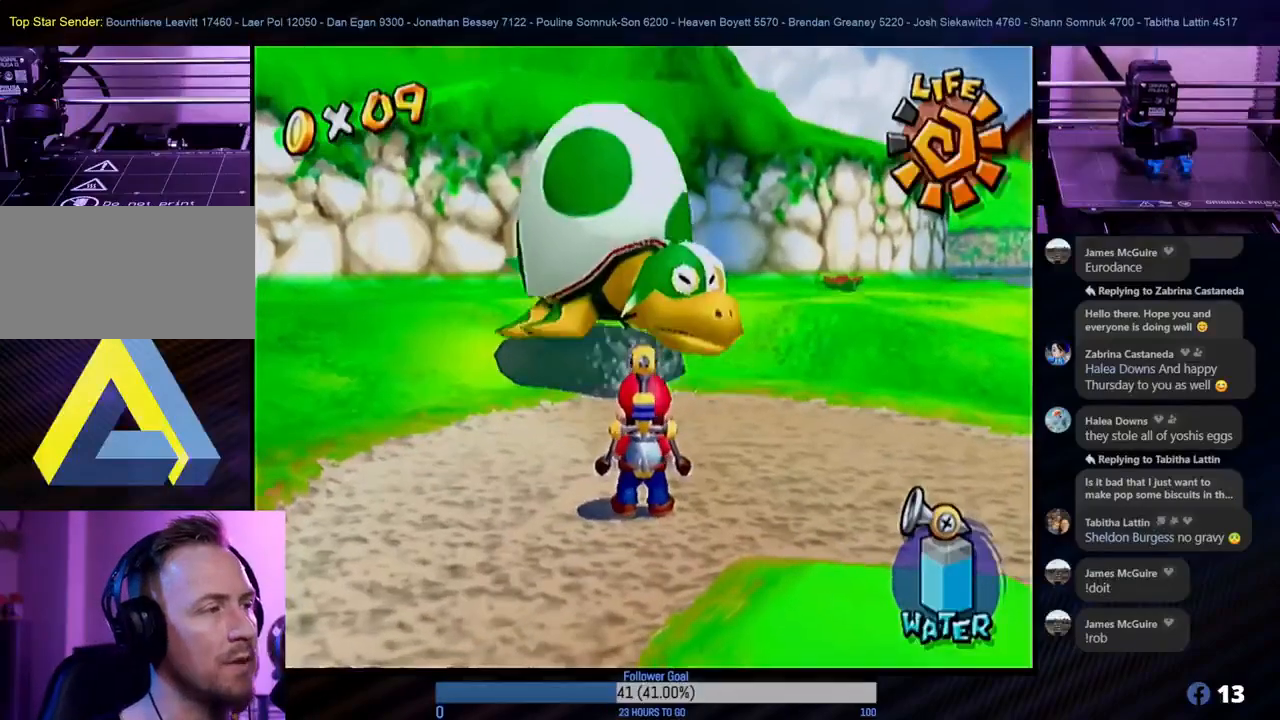
{"buttons": [], "left_stick": "center", "right_stick": "center", "events": [[150, "left_stick", "up-right"], [383, "left_stick", "center"]]}
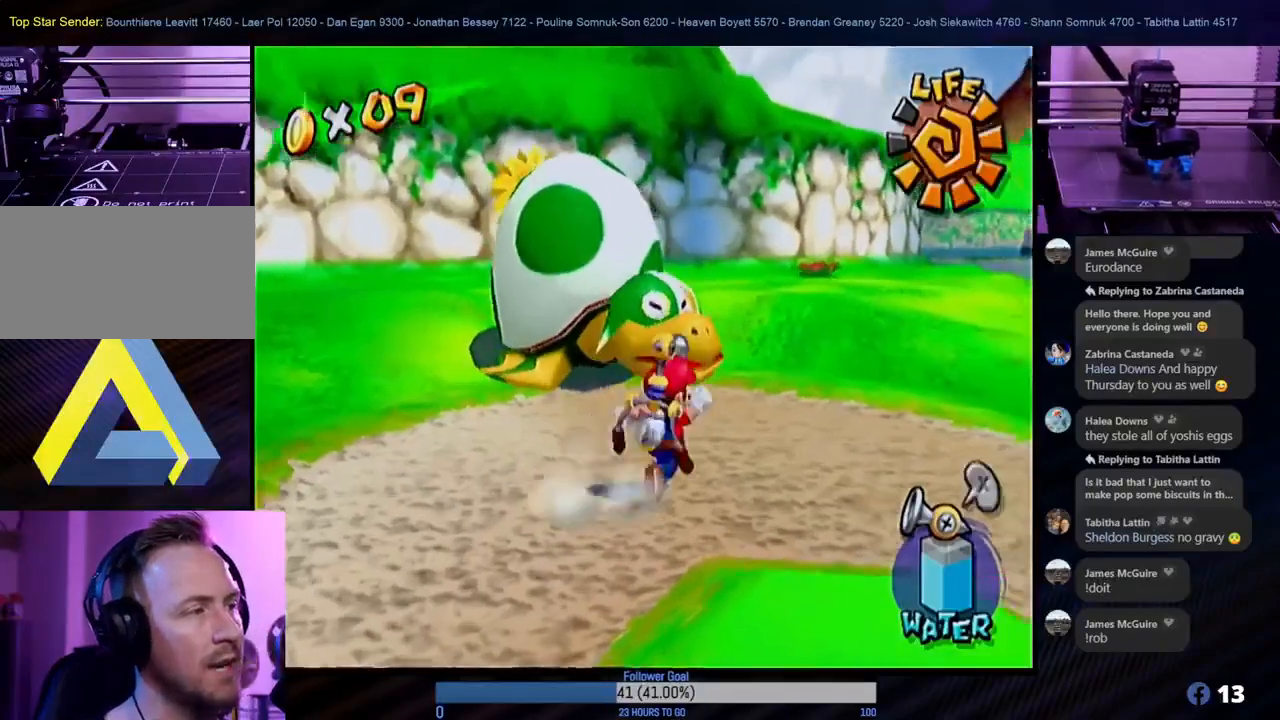
{"buttons": [], "left_stick": "down-left", "right_stick": "center", "events": [[317, "left_stick", "down-left"]]}
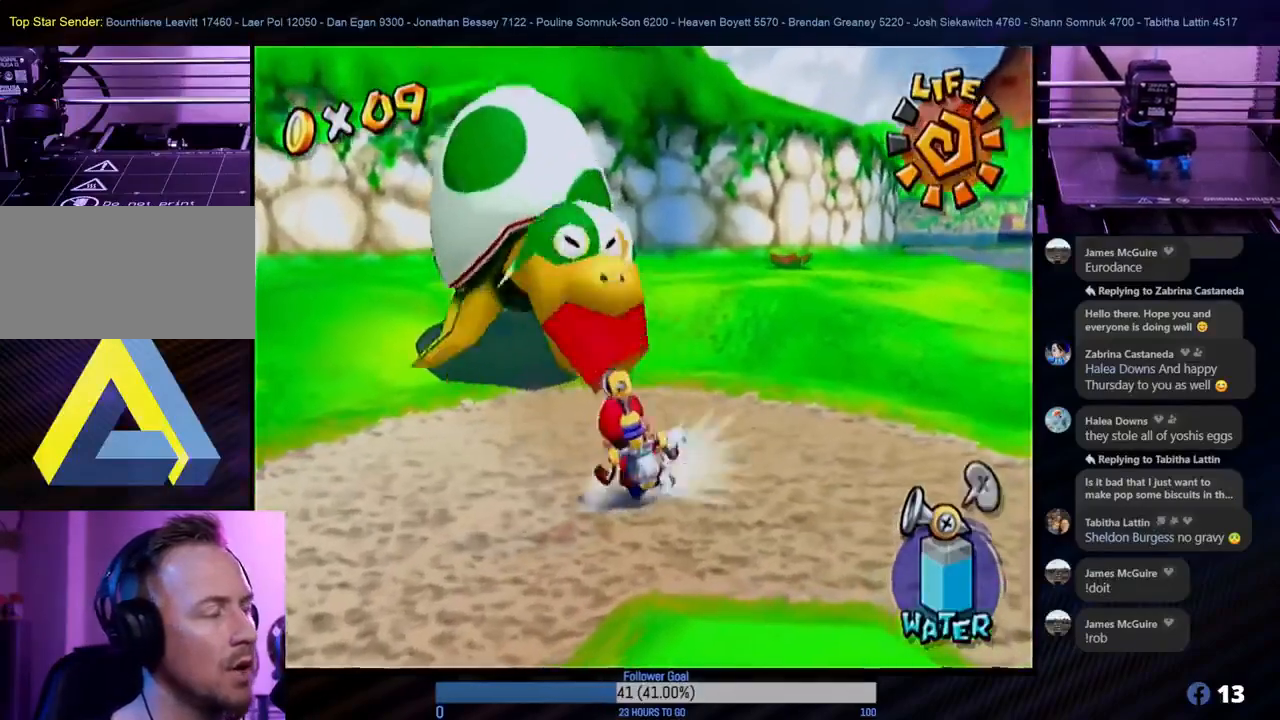
{"buttons": [], "left_stick": "down-left", "right_stick": "center", "events": [[17, "left_stick", "center"], [183, "left_stick", "down-left"], [317, "left_stick", "center"], [500, "left_stick", "down-left"]]}
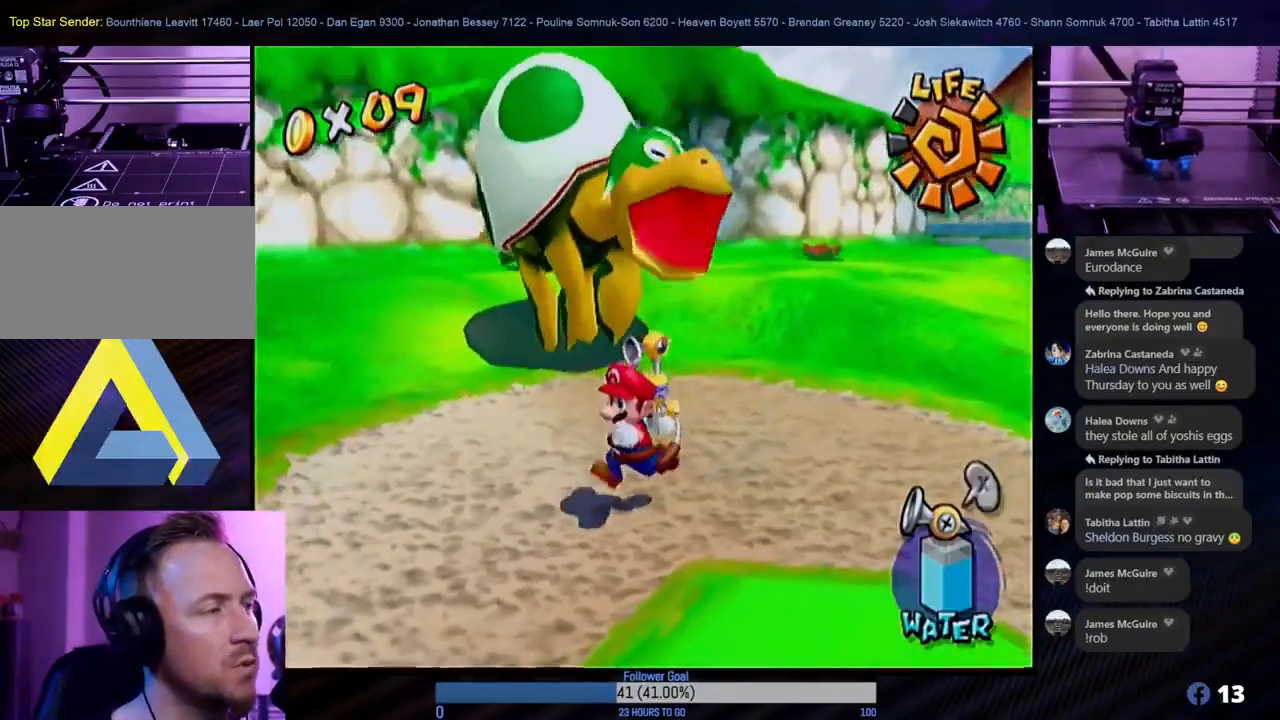
{"buttons": [], "left_stick": "center", "right_stick": "center", "events": [[200, "left_stick", "center"]]}
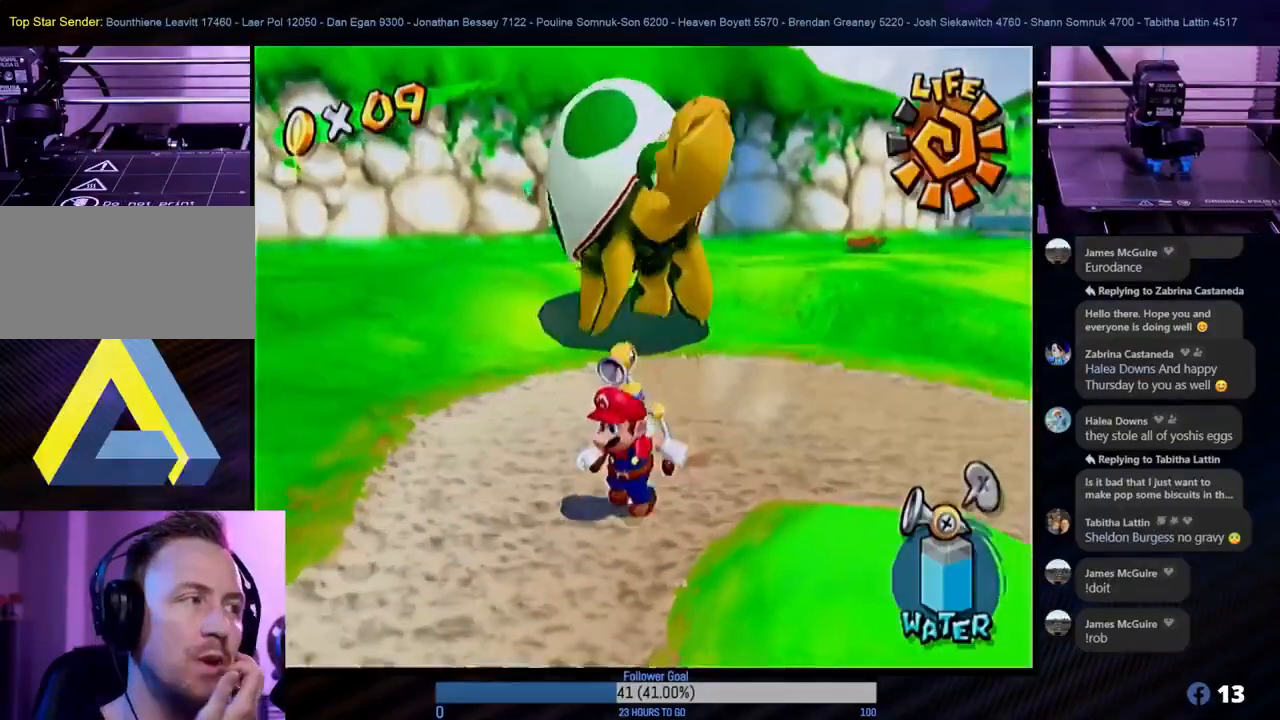
{"buttons": [], "left_stick": "center", "right_stick": "center", "events": []}
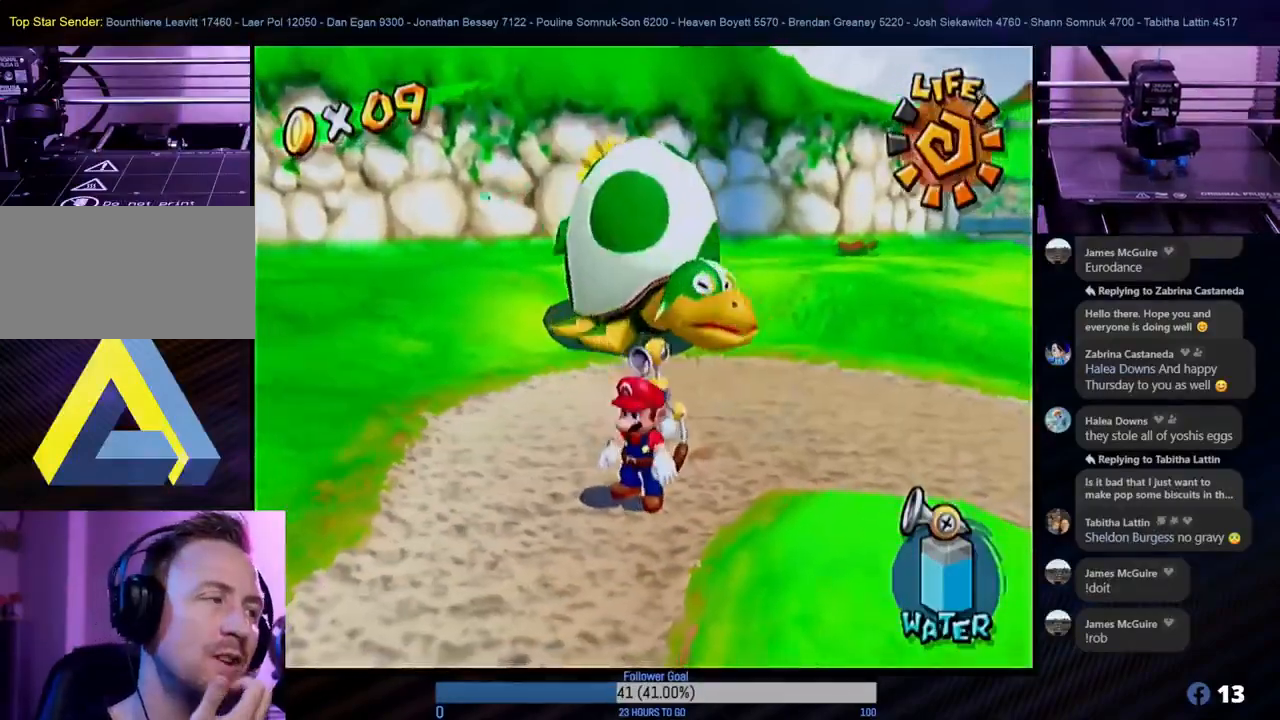
{"buttons": [], "left_stick": "up", "right_stick": "center", "events": [[117, "left_stick", "up-right"], [250, "left_stick", "up"]]}
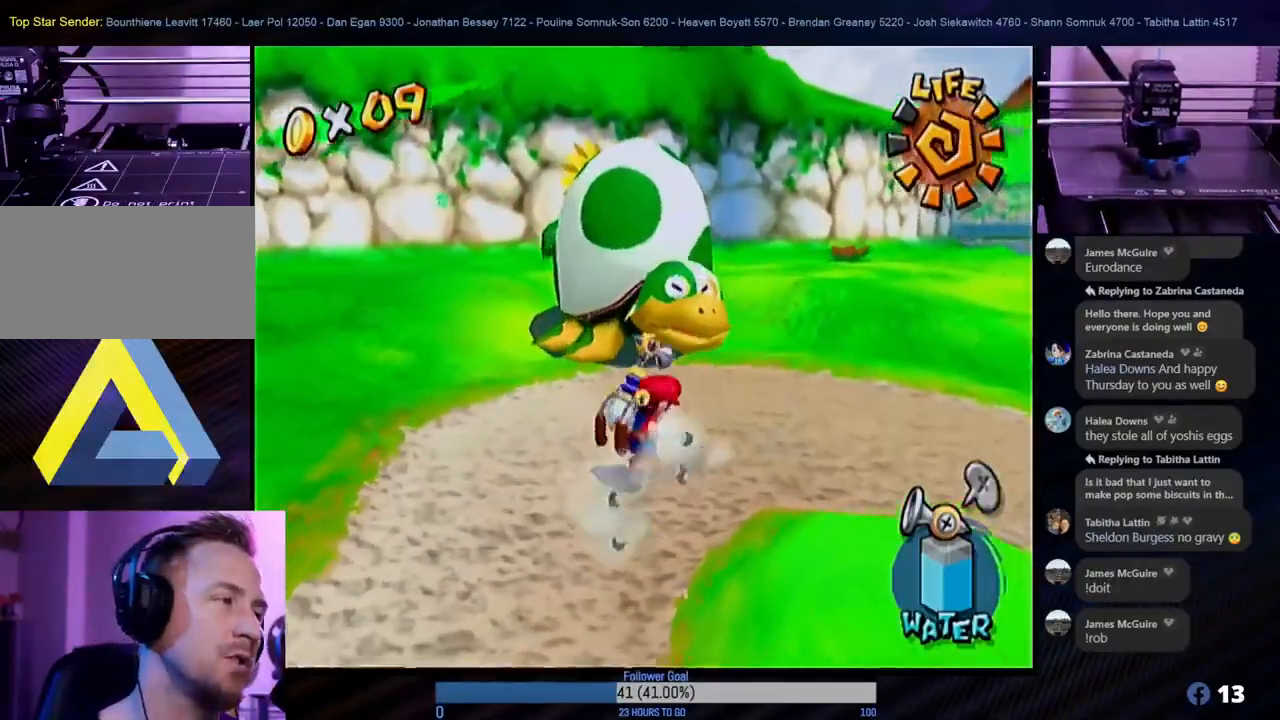
{"buttons": [], "left_stick": "down-left", "right_stick": "center", "events": [[50, "left_stick", "center"], [433, "left_stick", "down-left"]]}
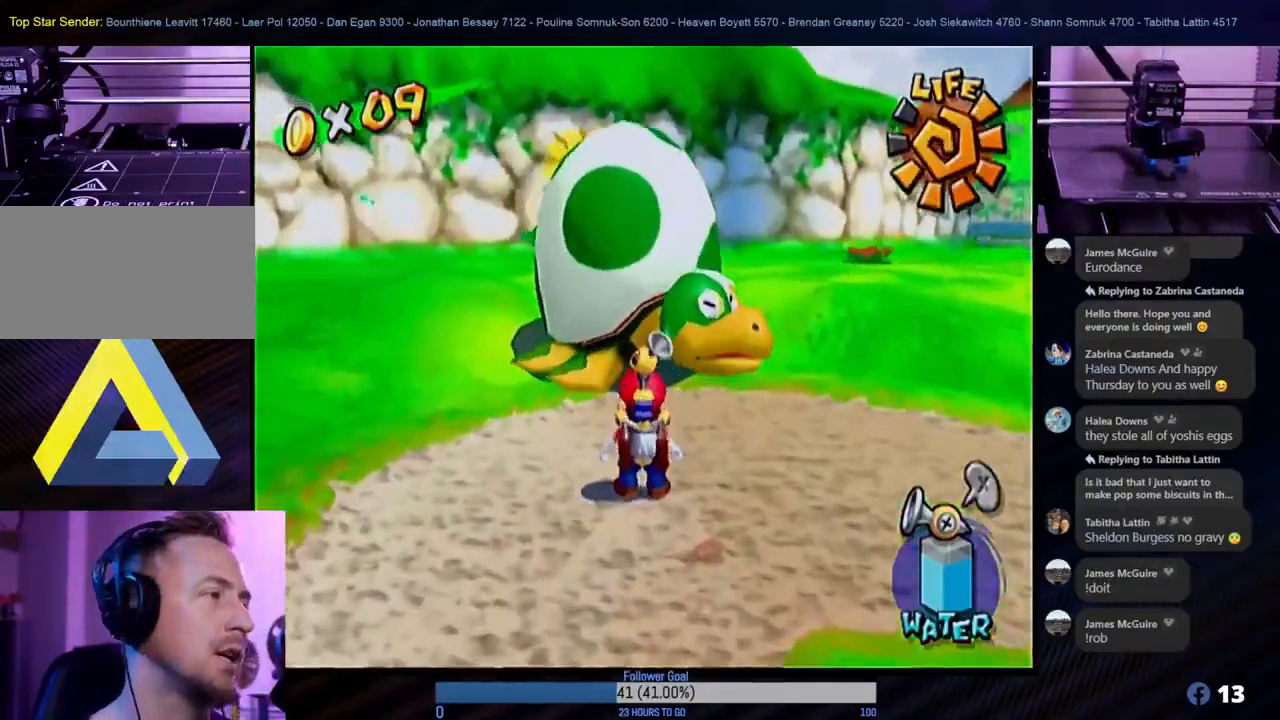
{"buttons": [], "left_stick": "center", "right_stick": "center", "events": [[167, "left_stick", "right"], [400, "left_stick", "center"]]}
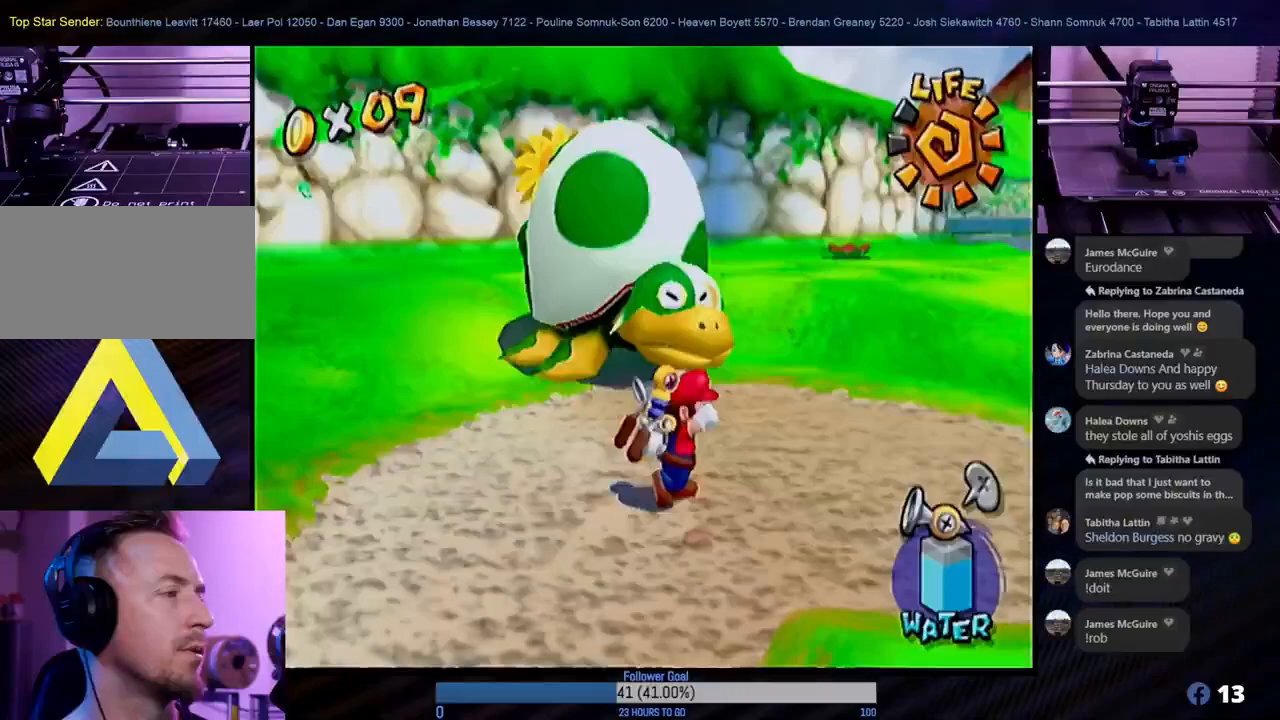
{"buttons": [], "left_stick": "down-left", "right_stick": "center", "events": [[283, "left_stick", "down-left"]]}
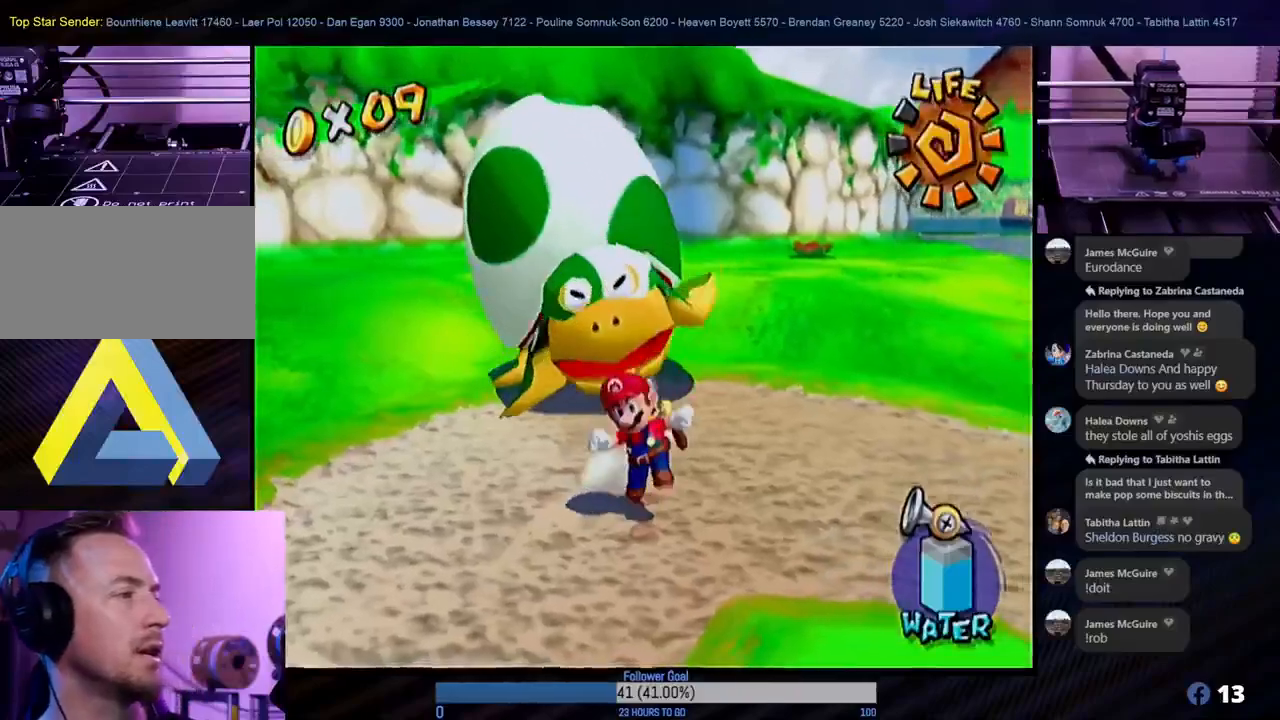
{"buttons": [], "left_stick": "down", "right_stick": "center", "events": [[67, "left_stick", "down"]]}
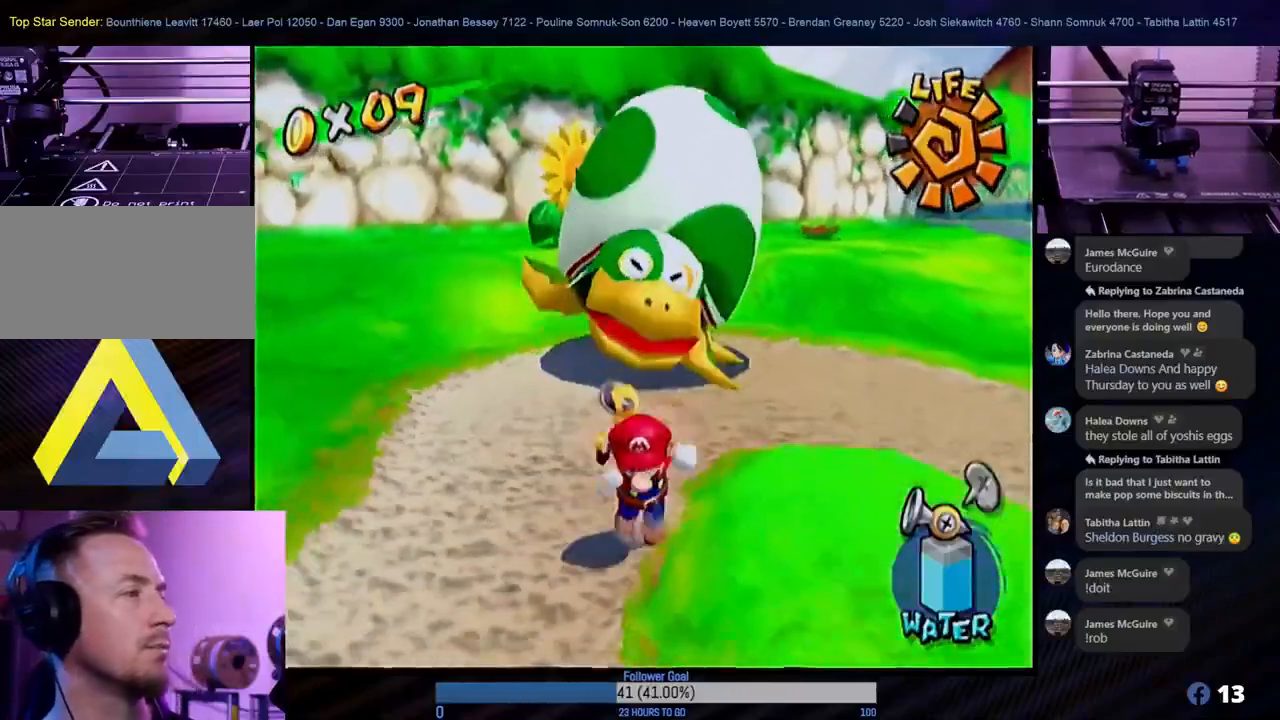
{"buttons": [], "left_stick": "up-right", "right_stick": "center", "events": [[333, "left_stick", "up-right"]]}
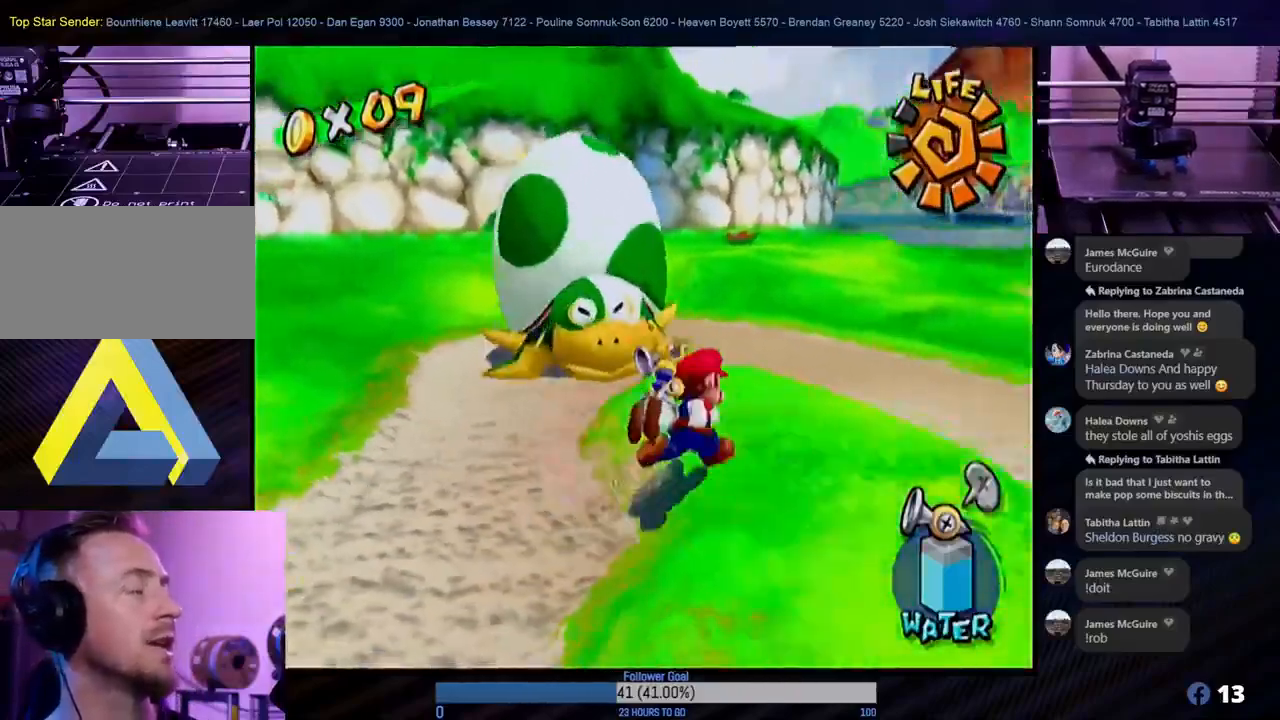
{"buttons": [], "left_stick": "down", "right_stick": "center", "events": [[83, "left_stick", "down-left"], [200, "left_stick", "down"]]}
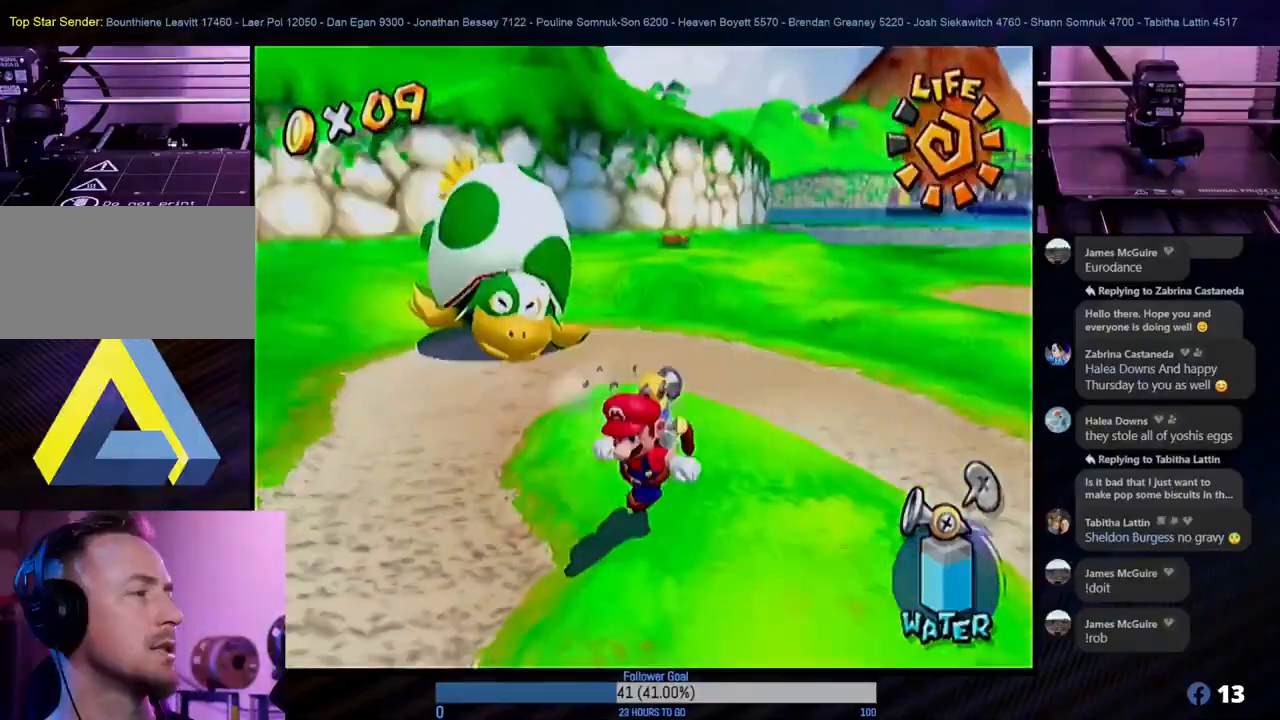
{"buttons": [], "left_stick": "down-left", "right_stick": "center", "events": [[183, "left_stick", "down-left"]]}
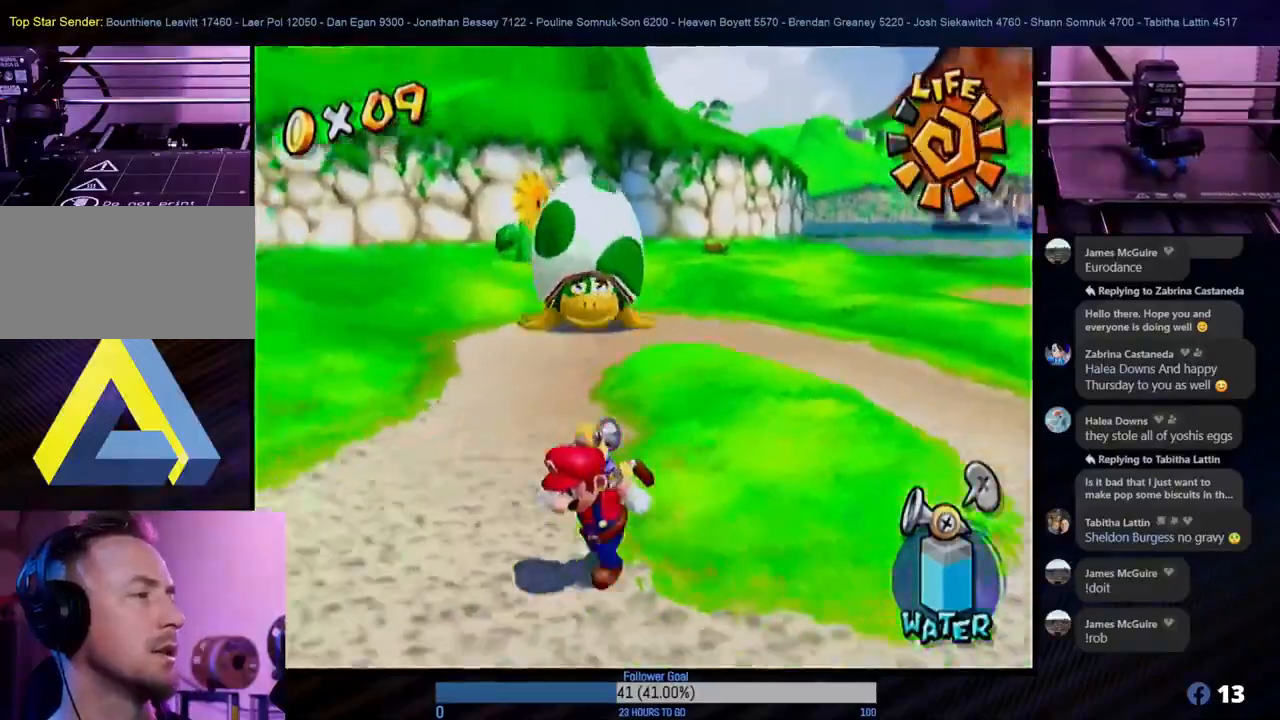
{"buttons": [], "left_stick": "down", "right_stick": "center", "events": [[33, "left_stick", "down-right"], [317, "left_stick", "down"]]}
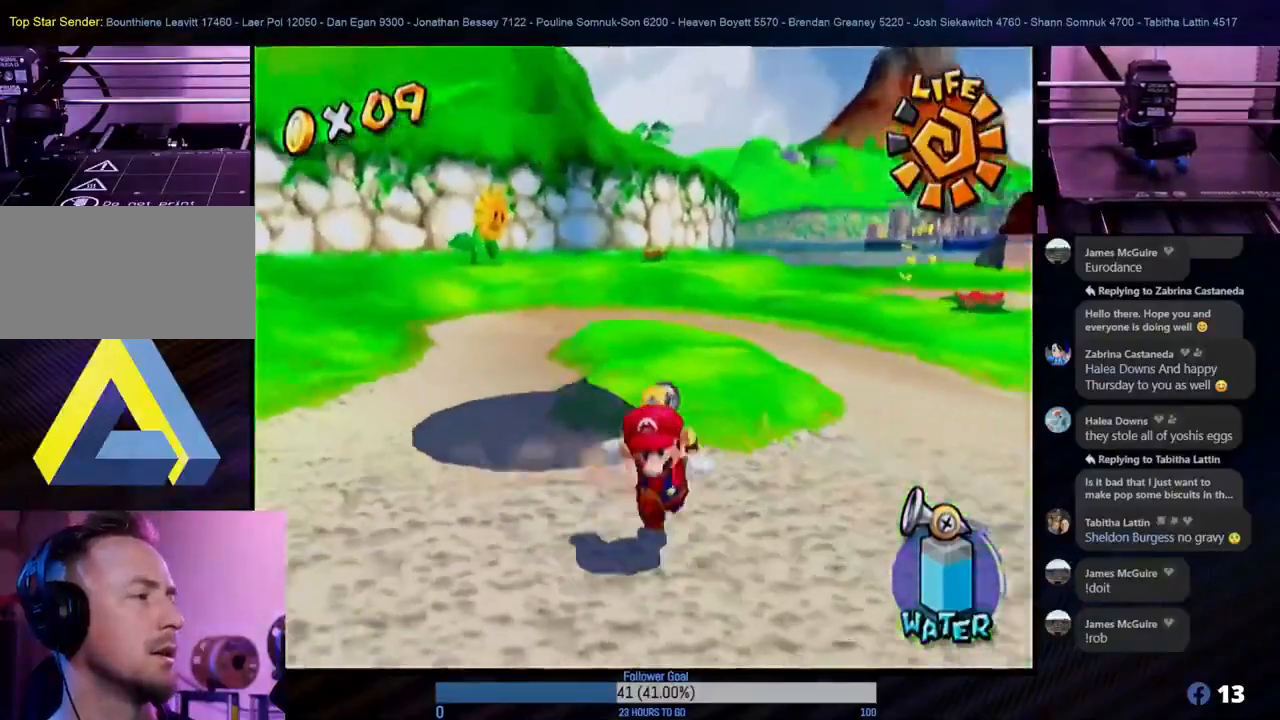
{"buttons": [], "left_stick": "up-right", "right_stick": "center", "events": [[67, "left_stick", "down-right"], [183, "left_stick", "right"], [300, "left_stick", "up-right"]]}
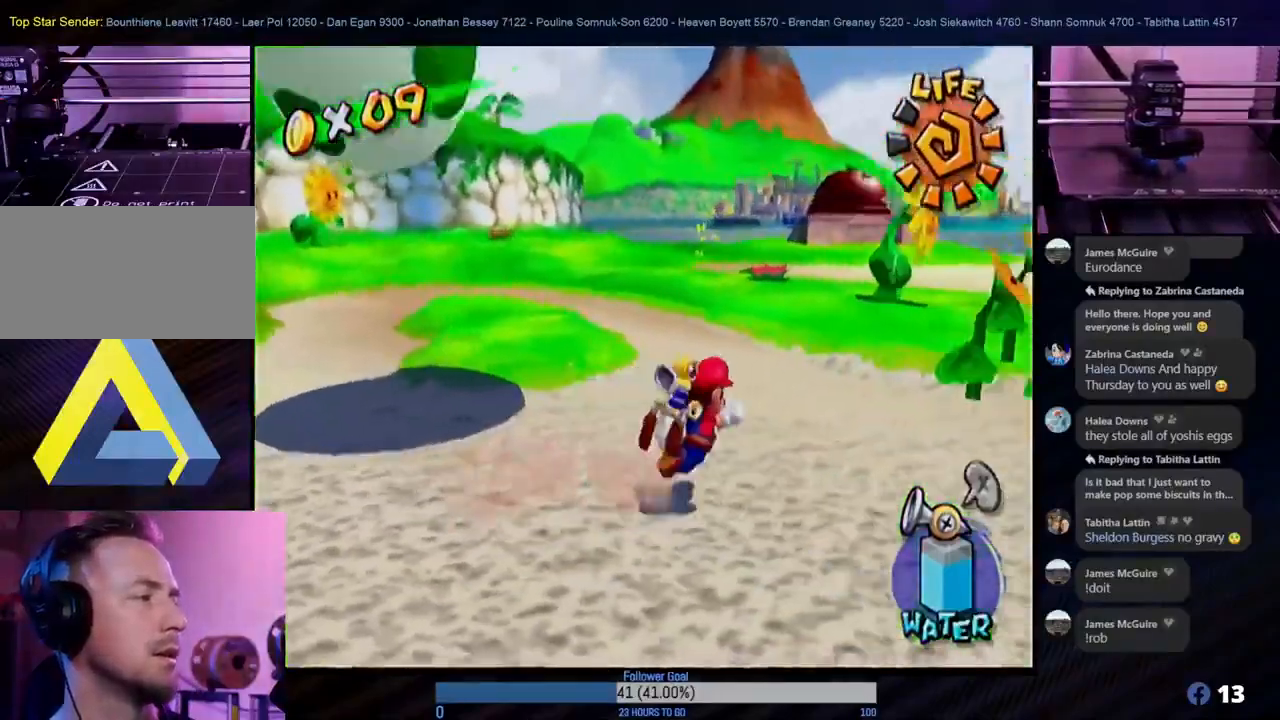
{"buttons": ["A"], "left_stick": "left", "right_stick": "center", "events": [[250, "left_stick", "left"], [450, "A", "down"]]}
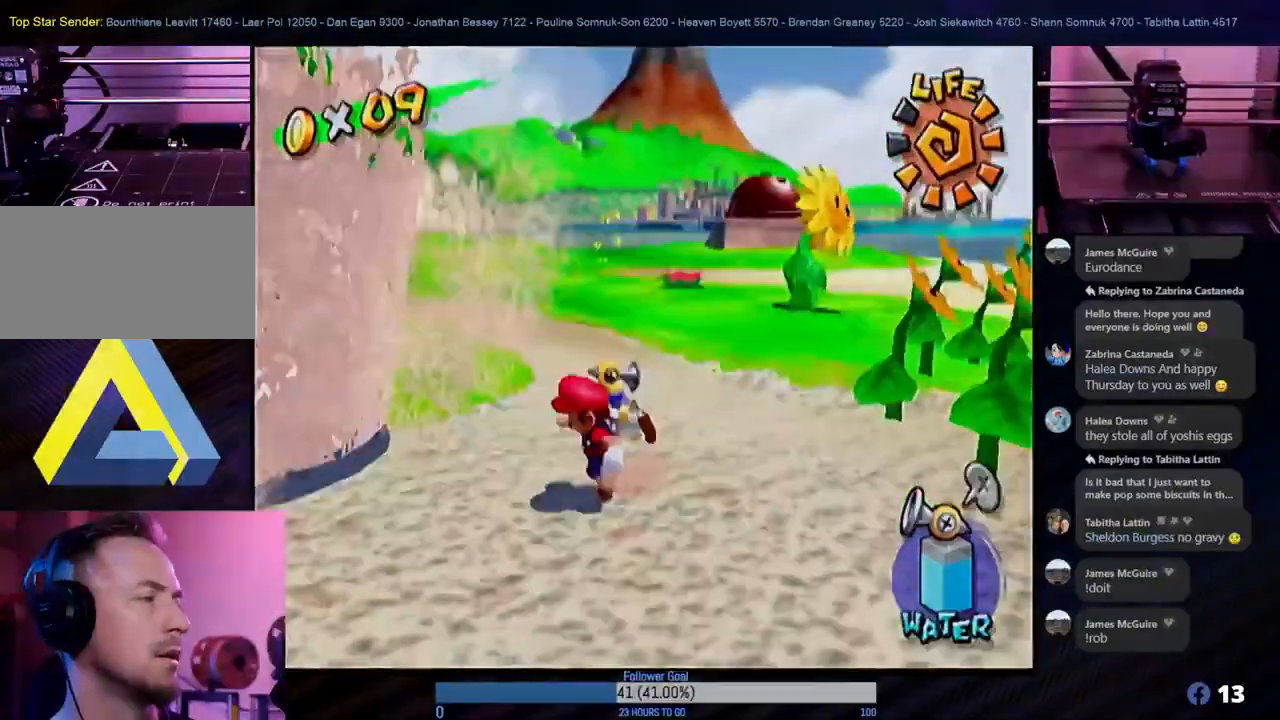
{"buttons": [], "left_stick": "up", "right_stick": "center", "events": [[167, "left_stick", "up-left"], [317, "A", "up"], [350, "left_stick", "up"]]}
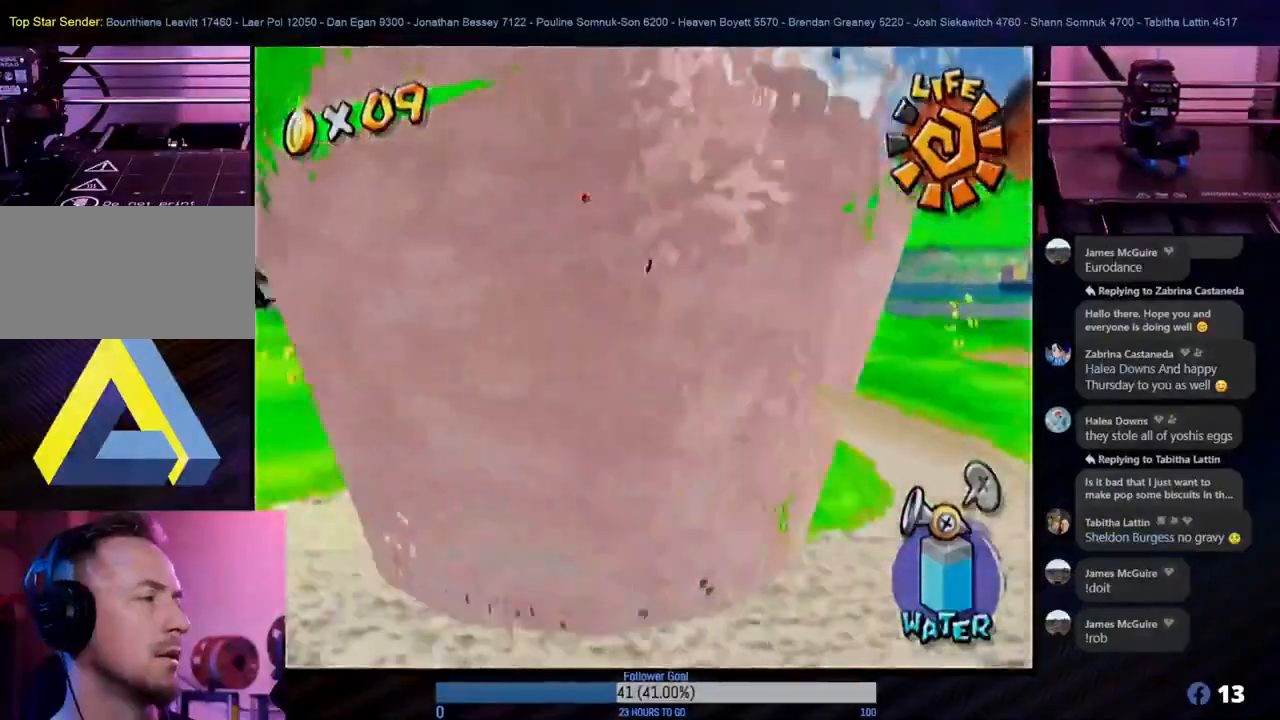
{"buttons": [], "left_stick": "center", "right_stick": "center", "events": [[33, "L1", "down"], [83, "left_stick", "up-right"], [333, "L1", "up"], [417, "left_stick", "center"]]}